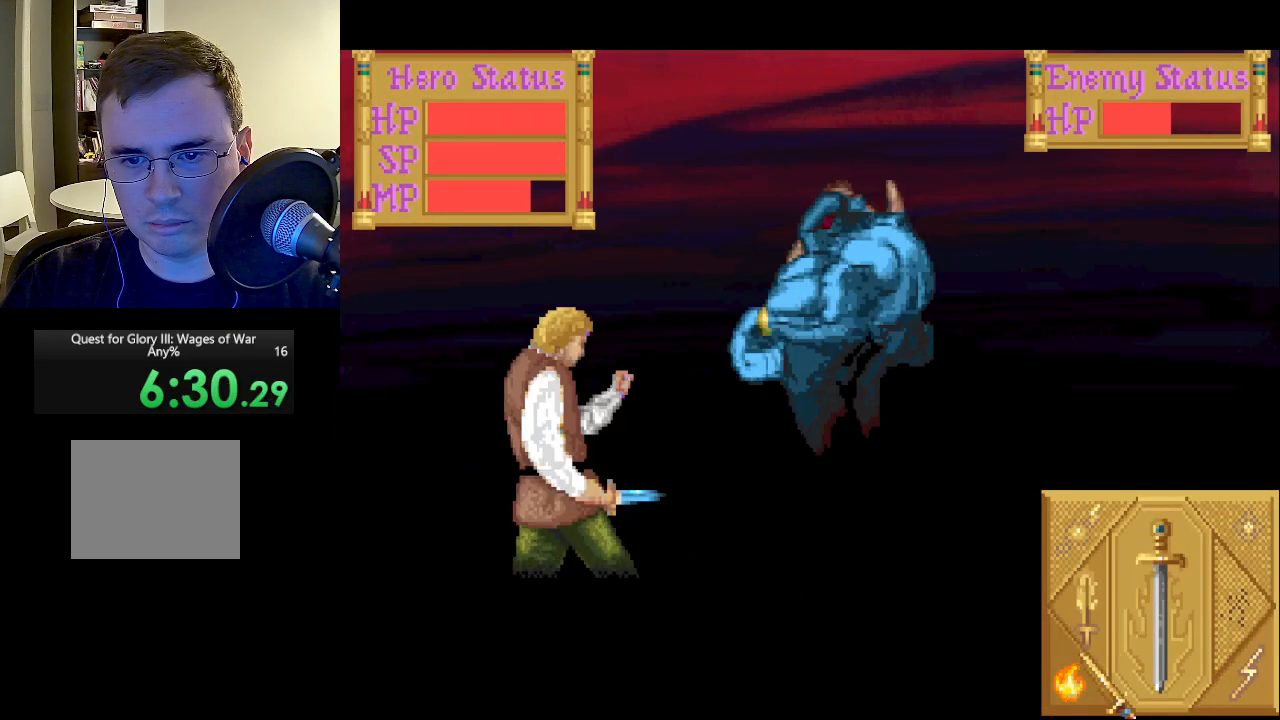
Gameplay with keyboard and mouse; each line is a JSON object with the keys and mouse buttons held at the frame after it. "events" lists presses ("down") and releases ("up") of "escape", "return", "mouse_left" and "mouse_right" between this image and that frame as [ms after this image, input, new state], when the widget could be followed in between. "mouse_left", "mouse_right" = the "left", "right" buttons of the "mouse" list. No other keys are recorded. Mouse movement is not recorded.
{"keys": [], "mouse": [], "events": []}
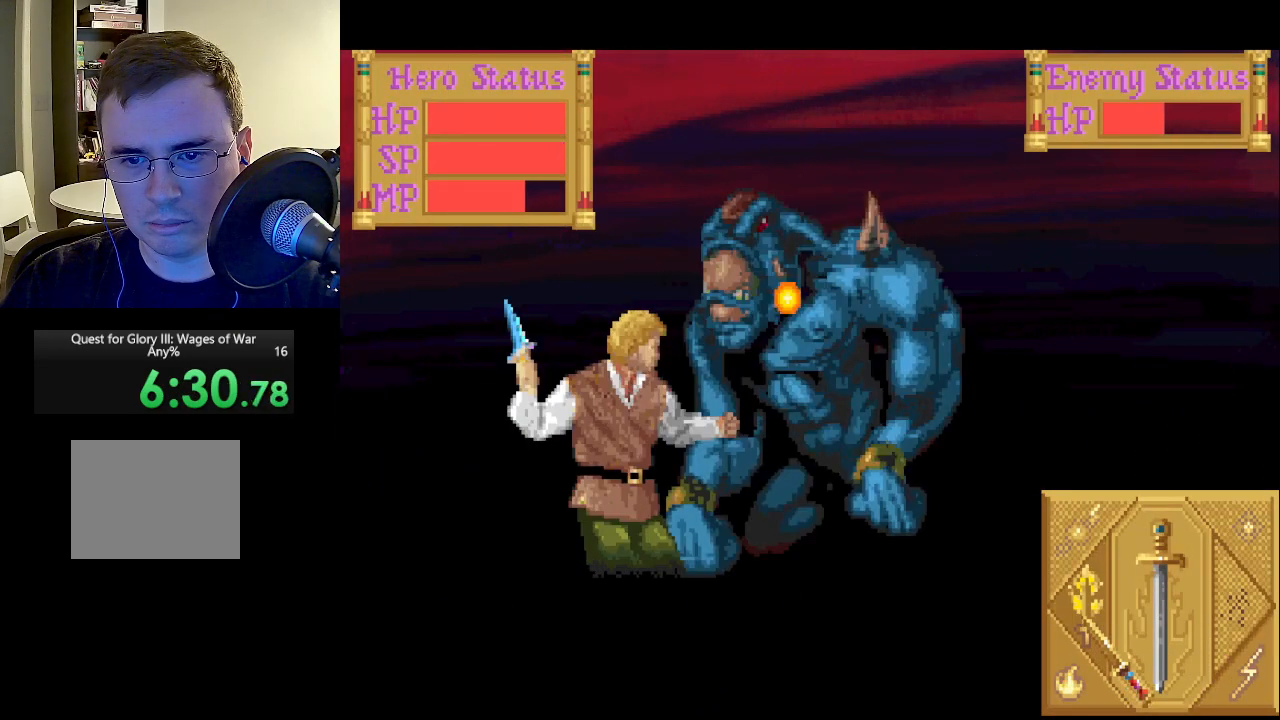
{"keys": [], "mouse": [], "events": [[200, "mouse_left", "down"], [350, "mouse_left", "up"]]}
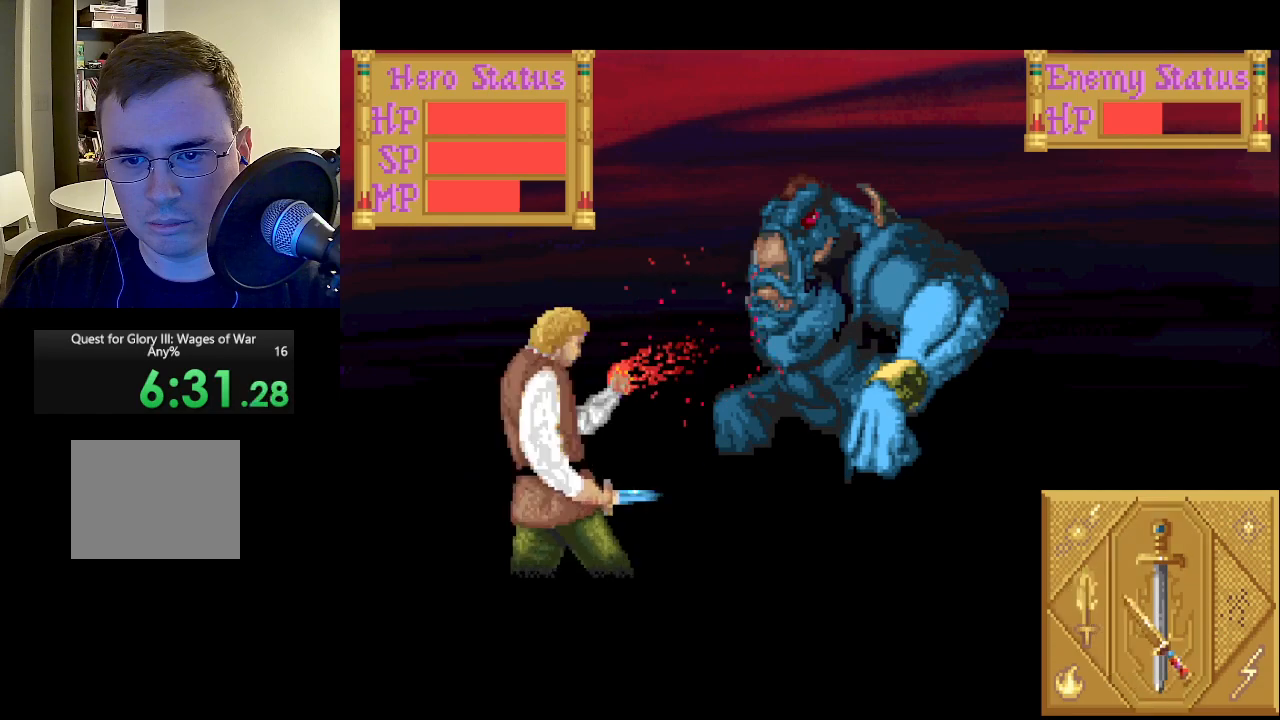
{"keys": [], "mouse": [], "events": [[233, "mouse_left", "down"], [267, "mouse_left", "up"]]}
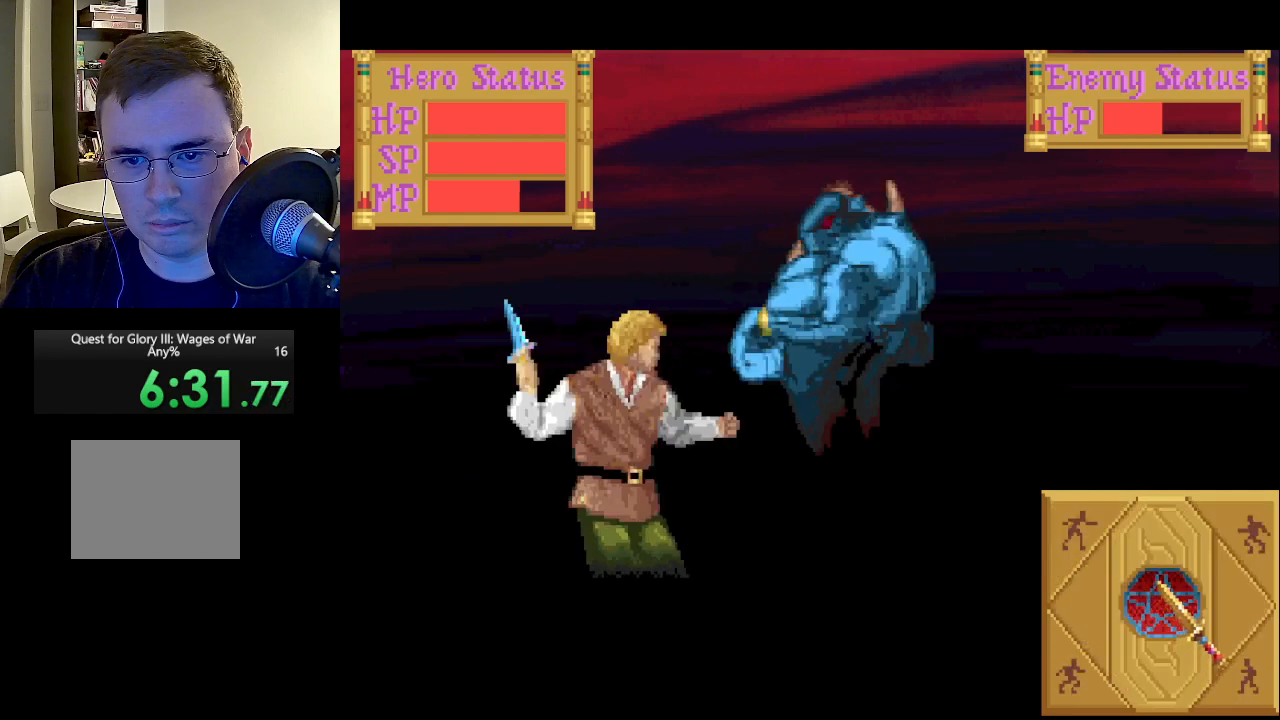
{"keys": [], "mouse": [], "events": [[200, "mouse_left", "down"], [233, "mouse_left", "up"]]}
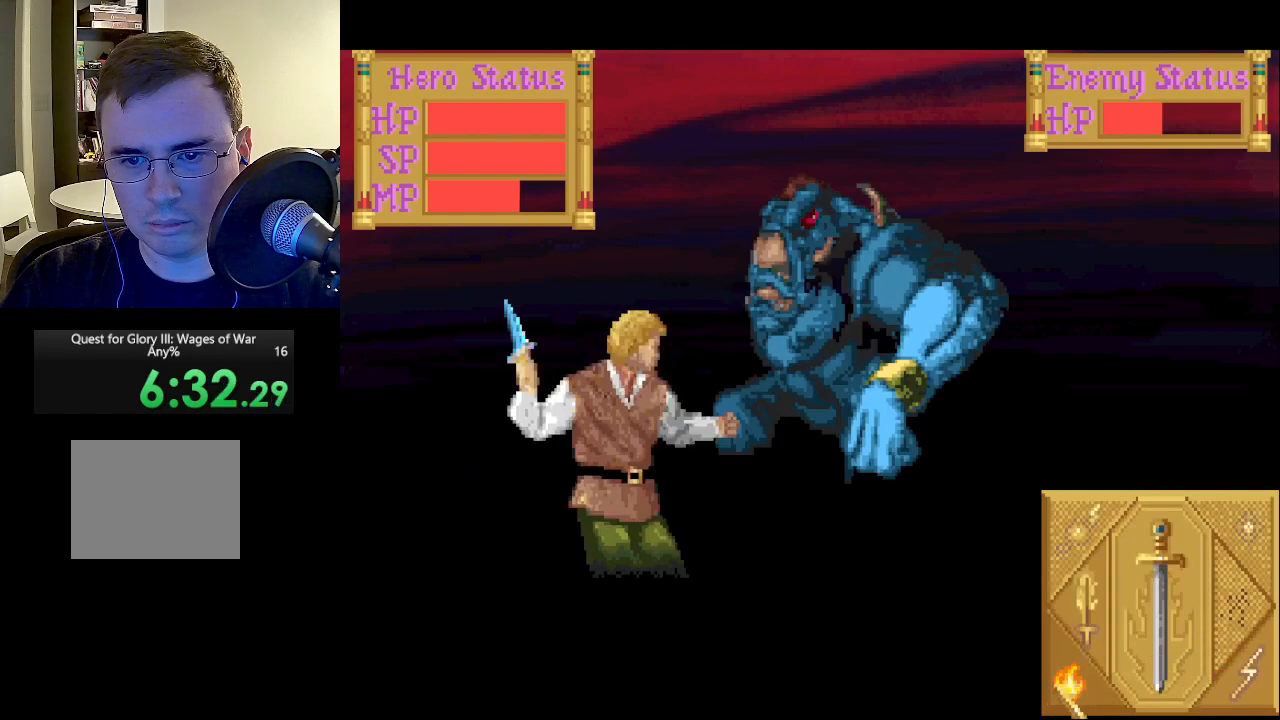
{"keys": [], "mouse": [], "events": [[167, "mouse_left", "down"], [250, "mouse_left", "up"]]}
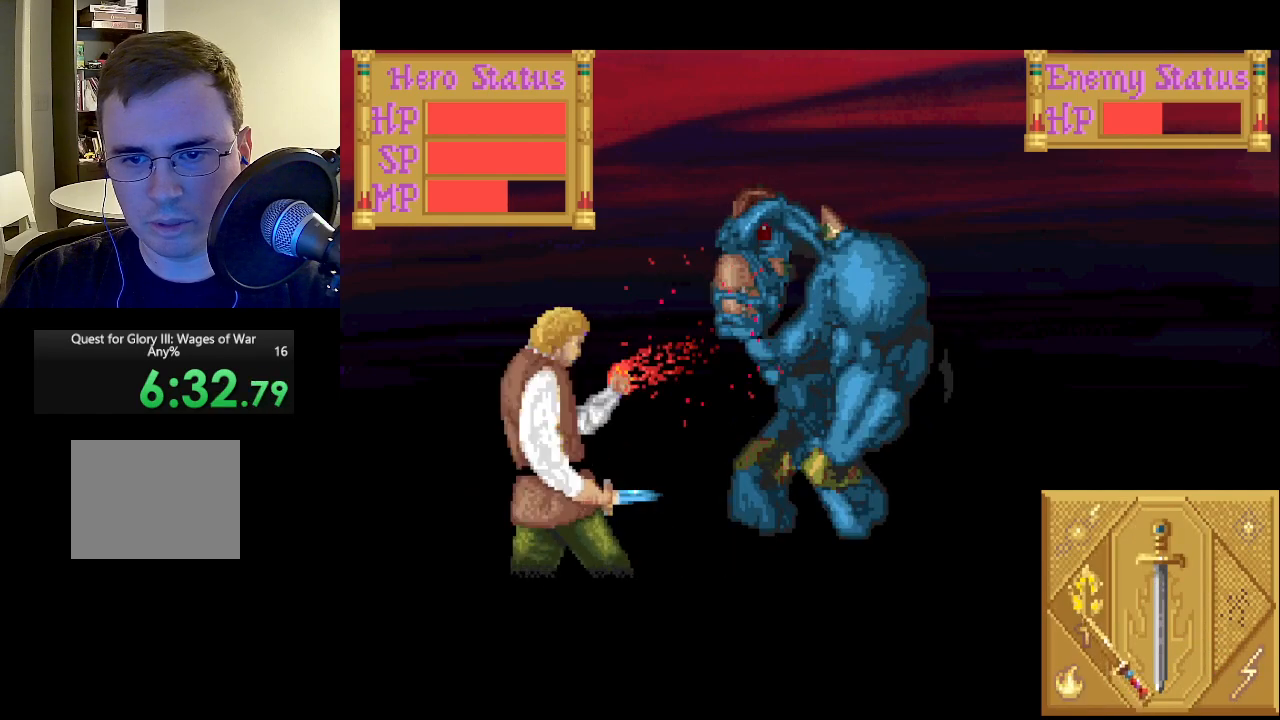
{"keys": [], "mouse": [], "events": []}
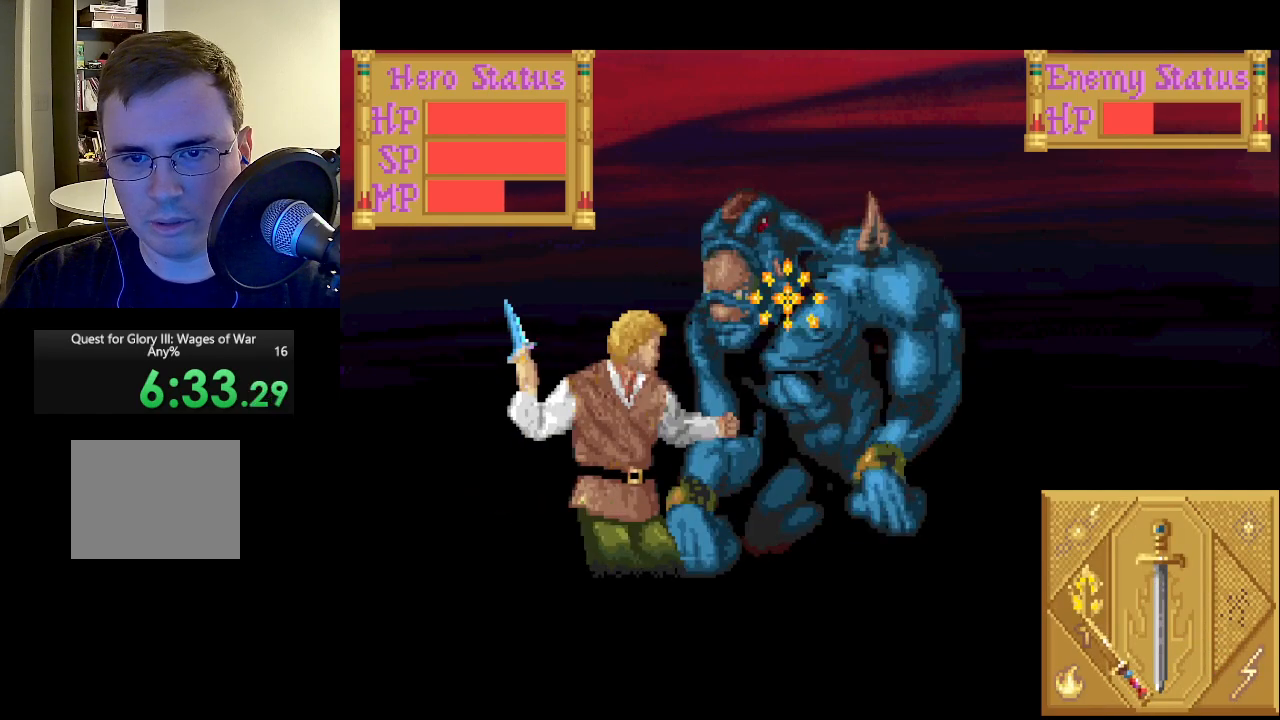
{"keys": [], "mouse": [], "events": [[200, "mouse_left", "down"], [300, "mouse_left", "up"]]}
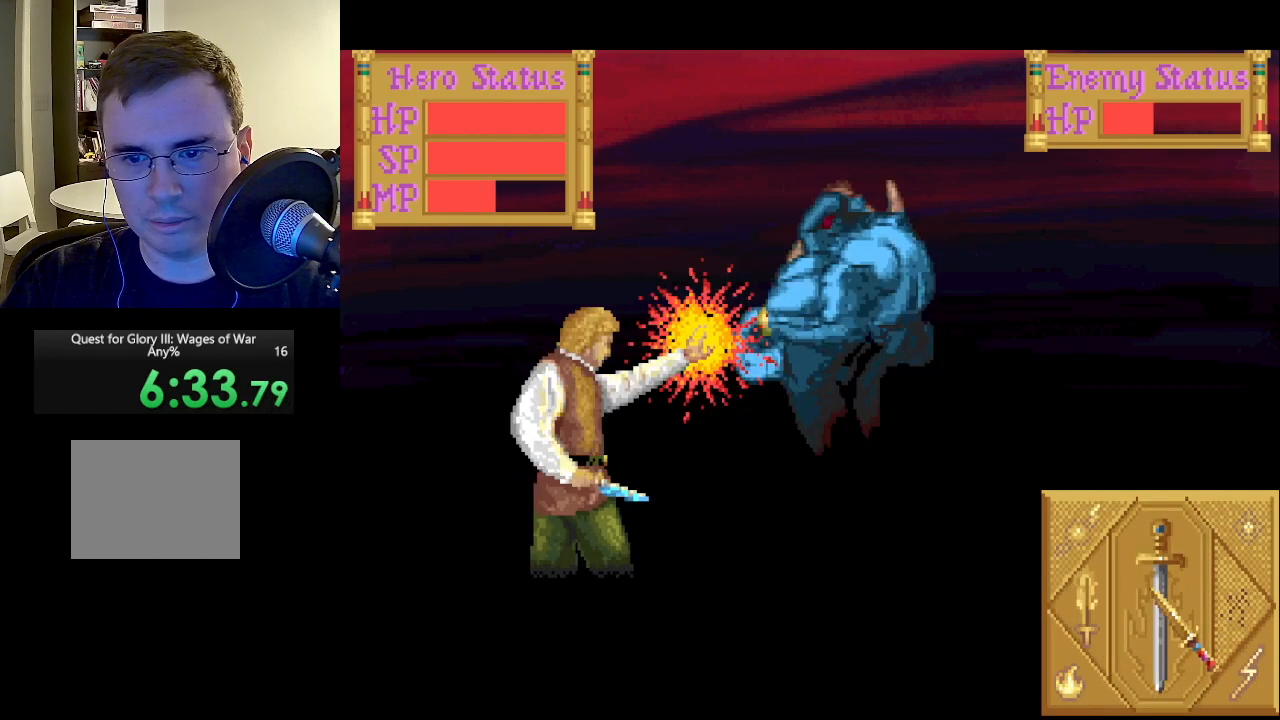
{"keys": [], "mouse": [], "events": [[67, "mouse_left", "down"], [117, "mouse_left", "up"], [400, "mouse_left", "down"], [500, "mouse_left", "up"]]}
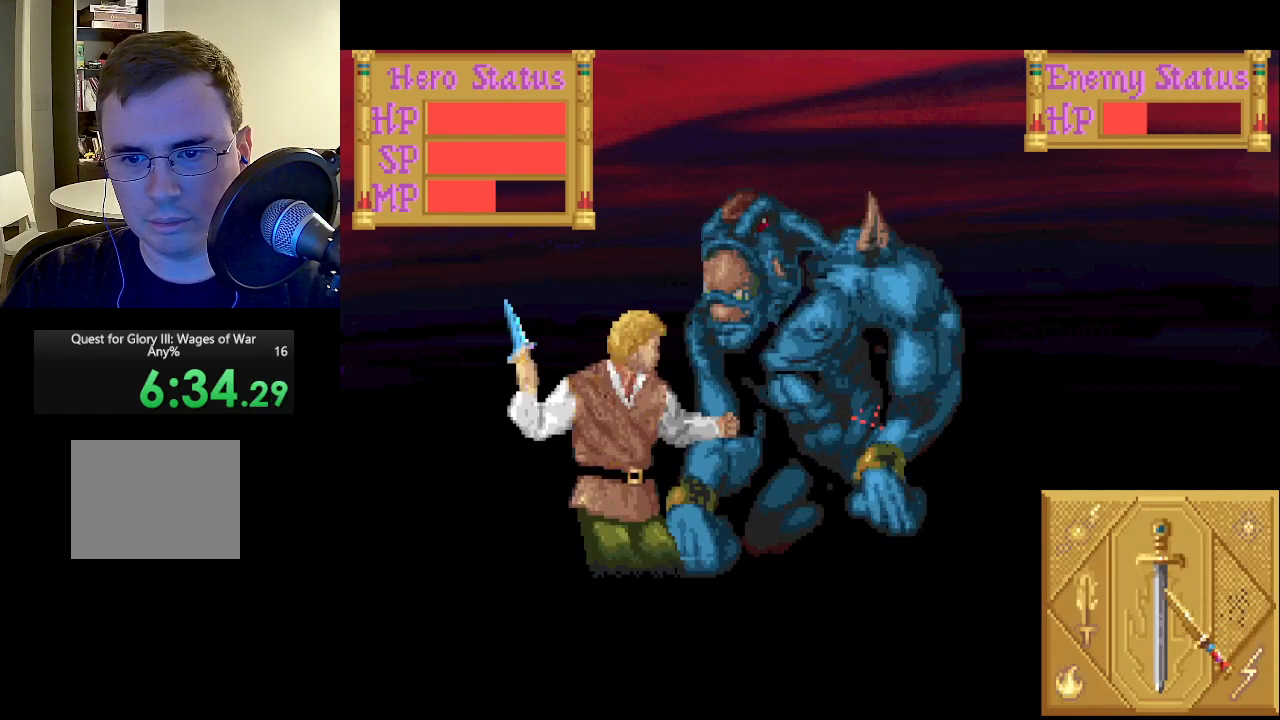
{"keys": [], "mouse": [], "events": [[367, "mouse_left", "down"], [467, "mouse_left", "up"]]}
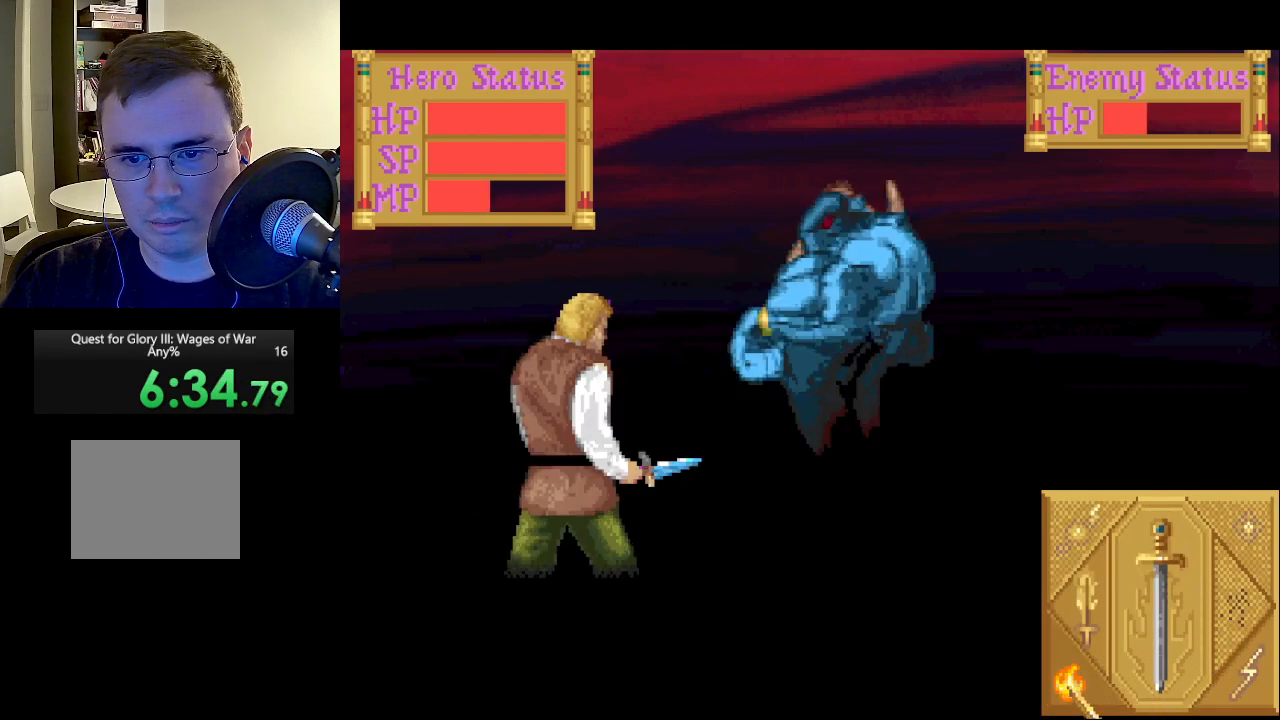
{"keys": [], "mouse": [], "events": []}
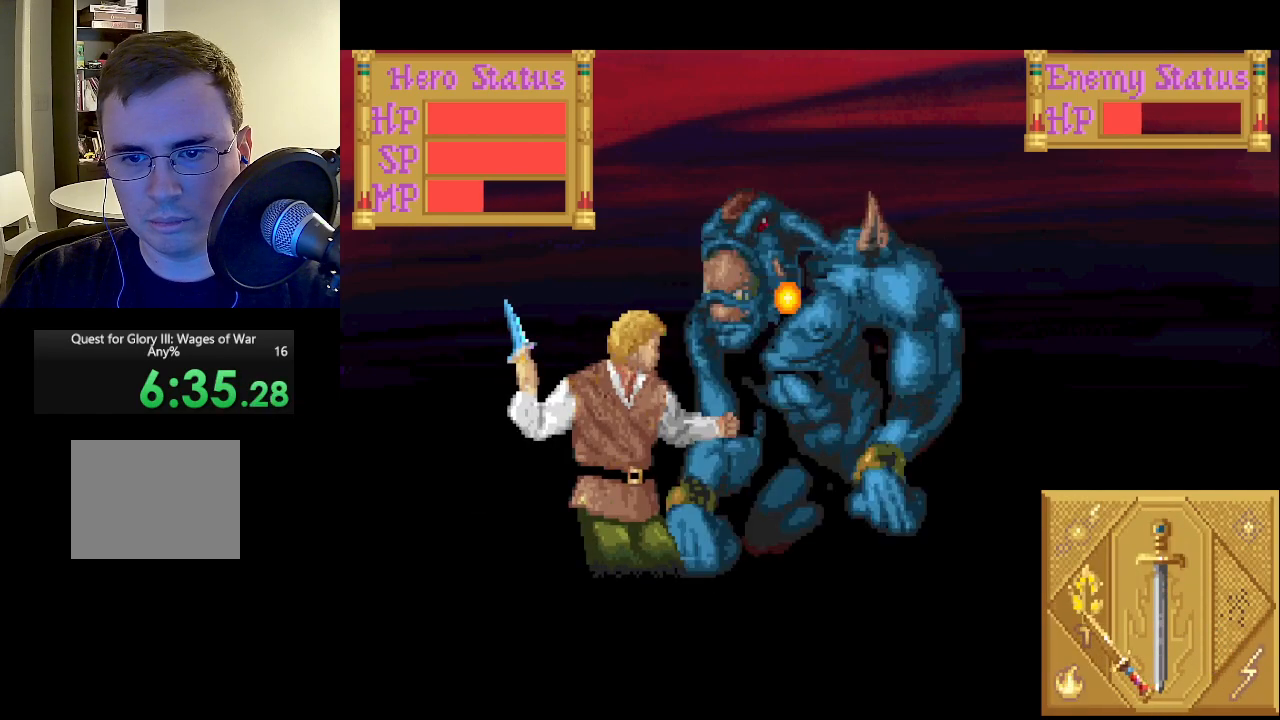
{"keys": [], "mouse": [], "events": []}
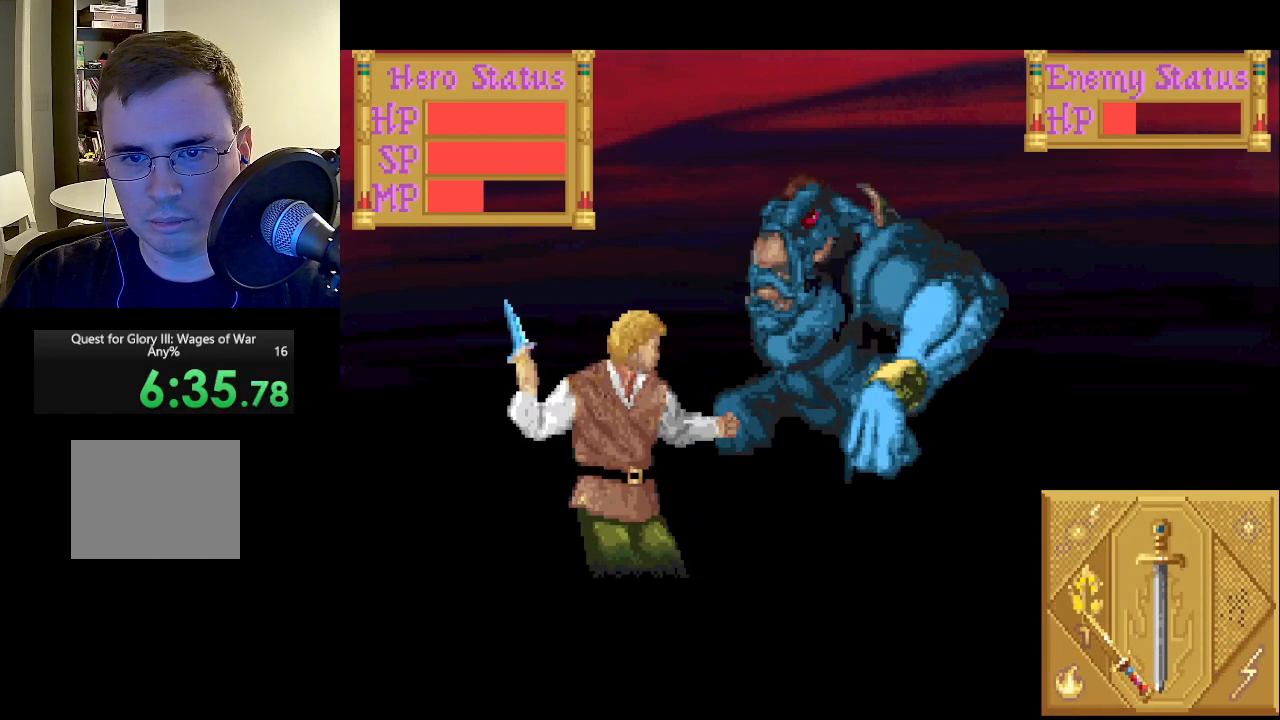
{"keys": [], "mouse": ["left"], "events": [[83, "mouse_left", "down"], [183, "mouse_left", "up"], [450, "mouse_left", "down"]]}
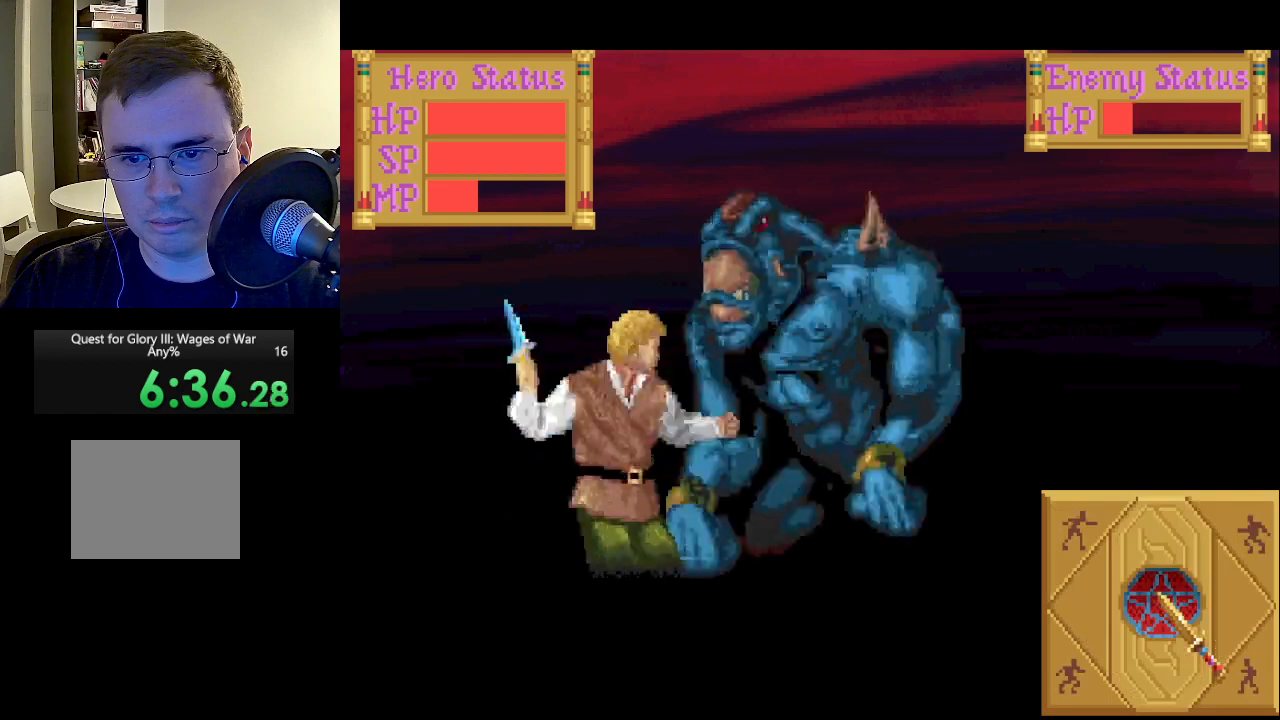
{"keys": [], "mouse": [], "events": [[50, "mouse_left", "up"], [333, "mouse_left", "down"], [467, "mouse_left", "up"]]}
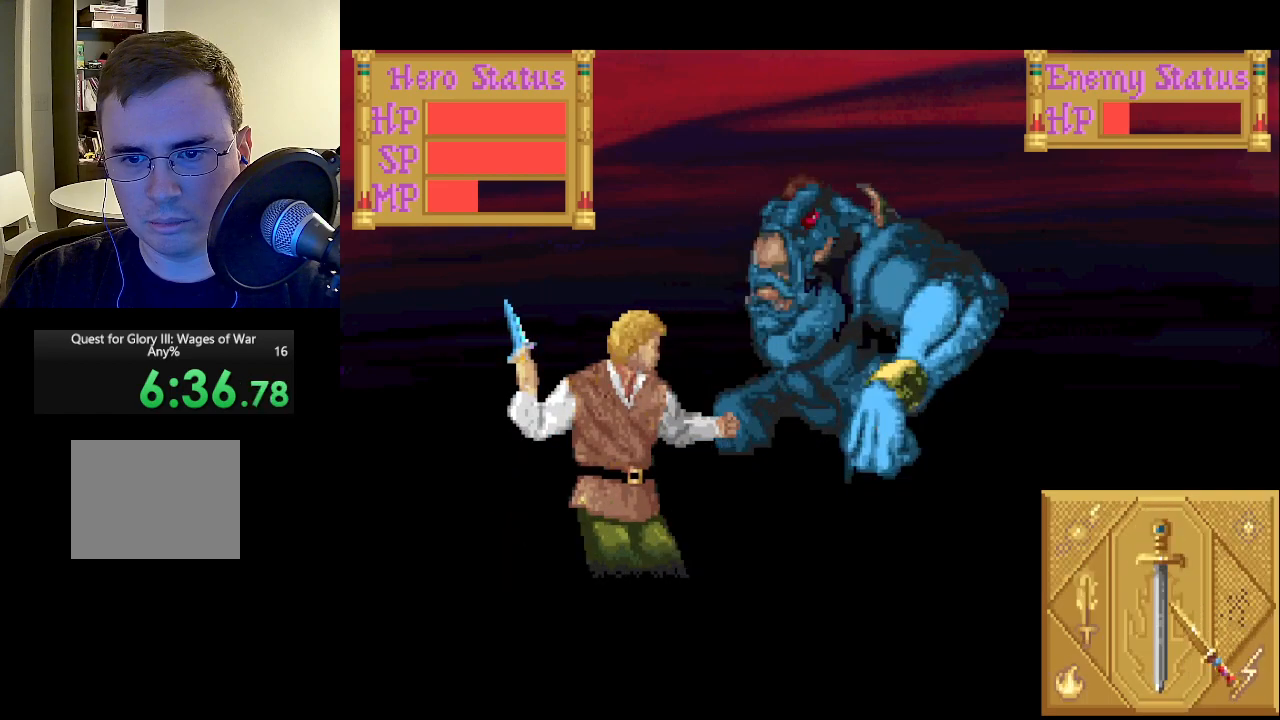
{"keys": [], "mouse": [], "events": [[350, "mouse_left", "down"], [433, "mouse_left", "up"]]}
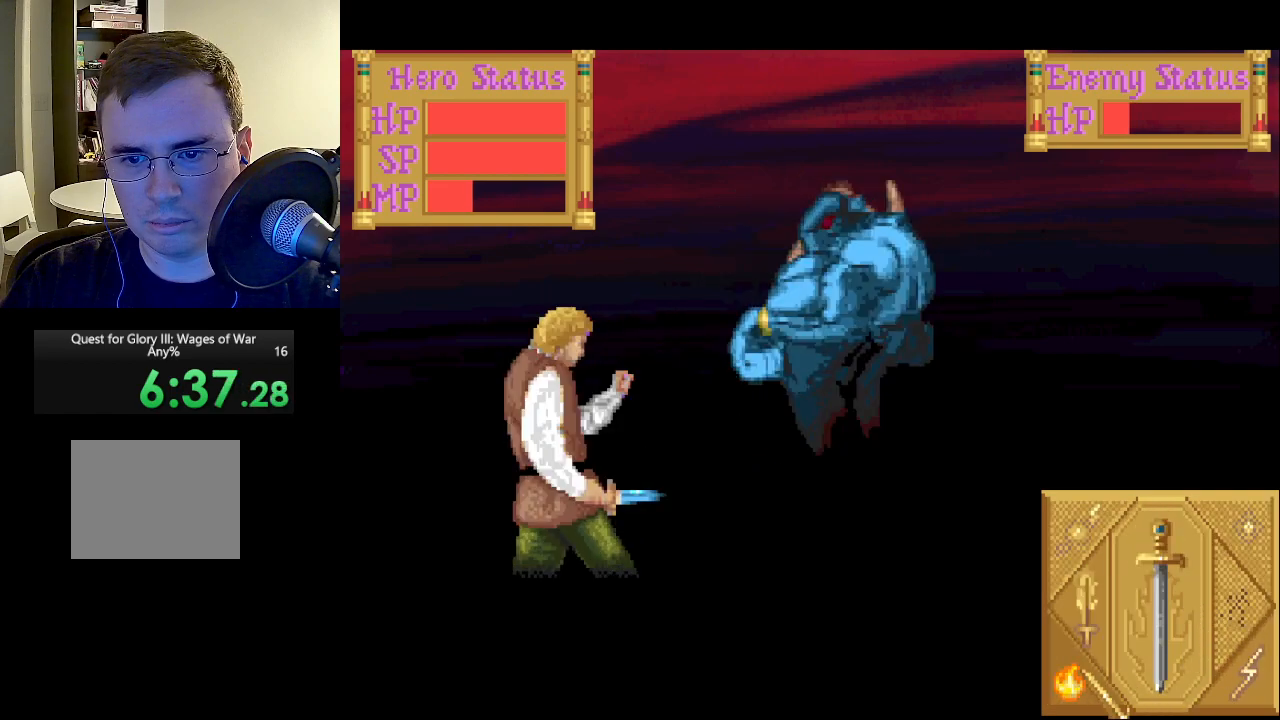
{"keys": [], "mouse": [], "events": []}
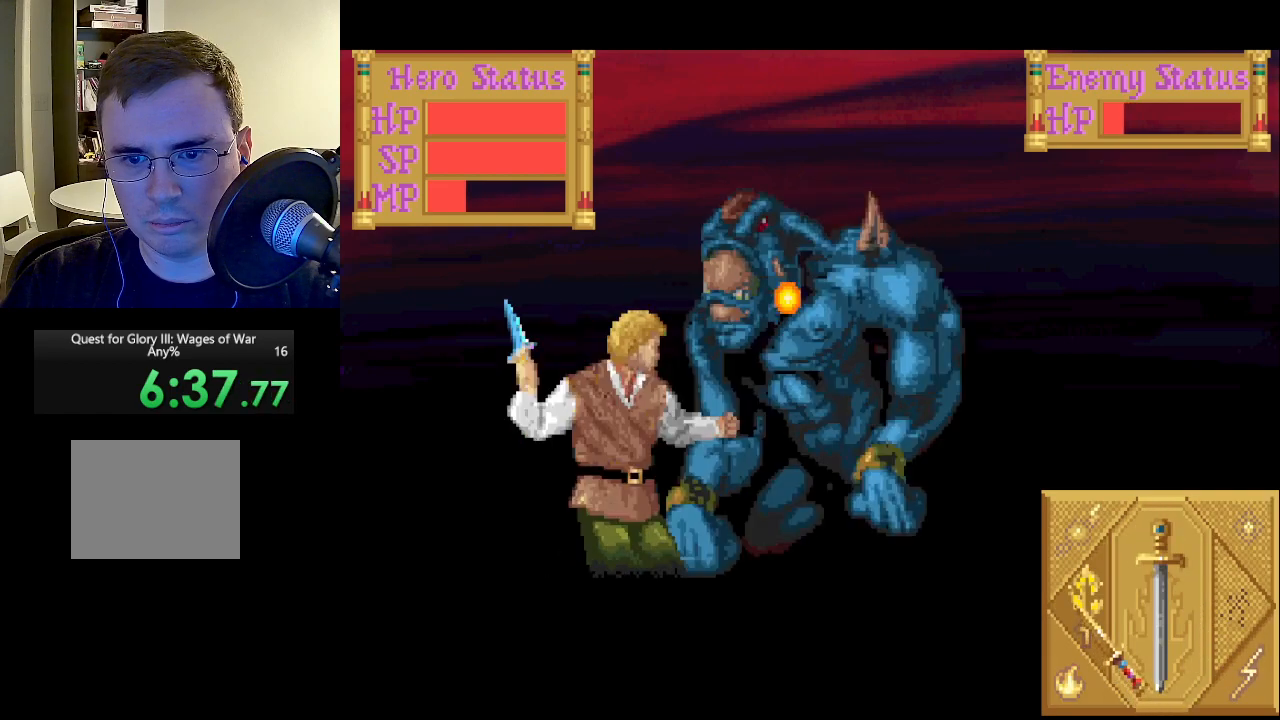
{"keys": [], "mouse": [], "events": []}
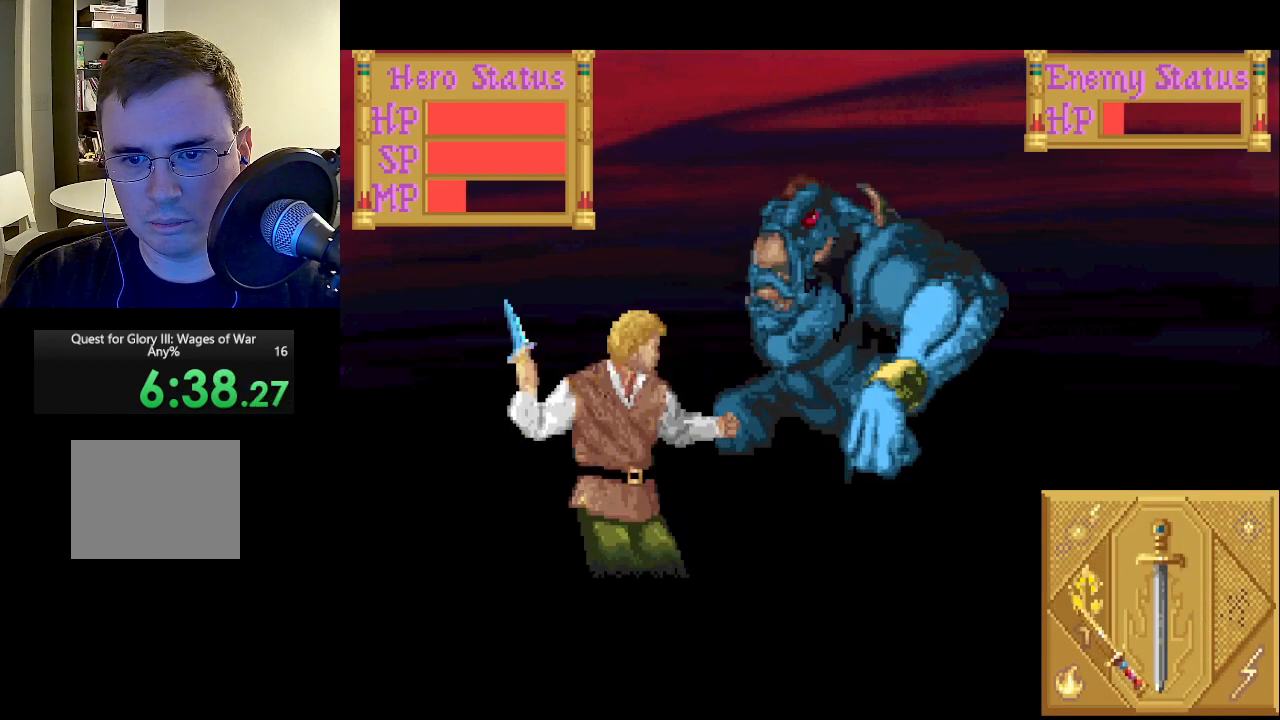
{"keys": [], "mouse": [], "events": [[67, "mouse_left", "down"], [150, "mouse_left", "up"]]}
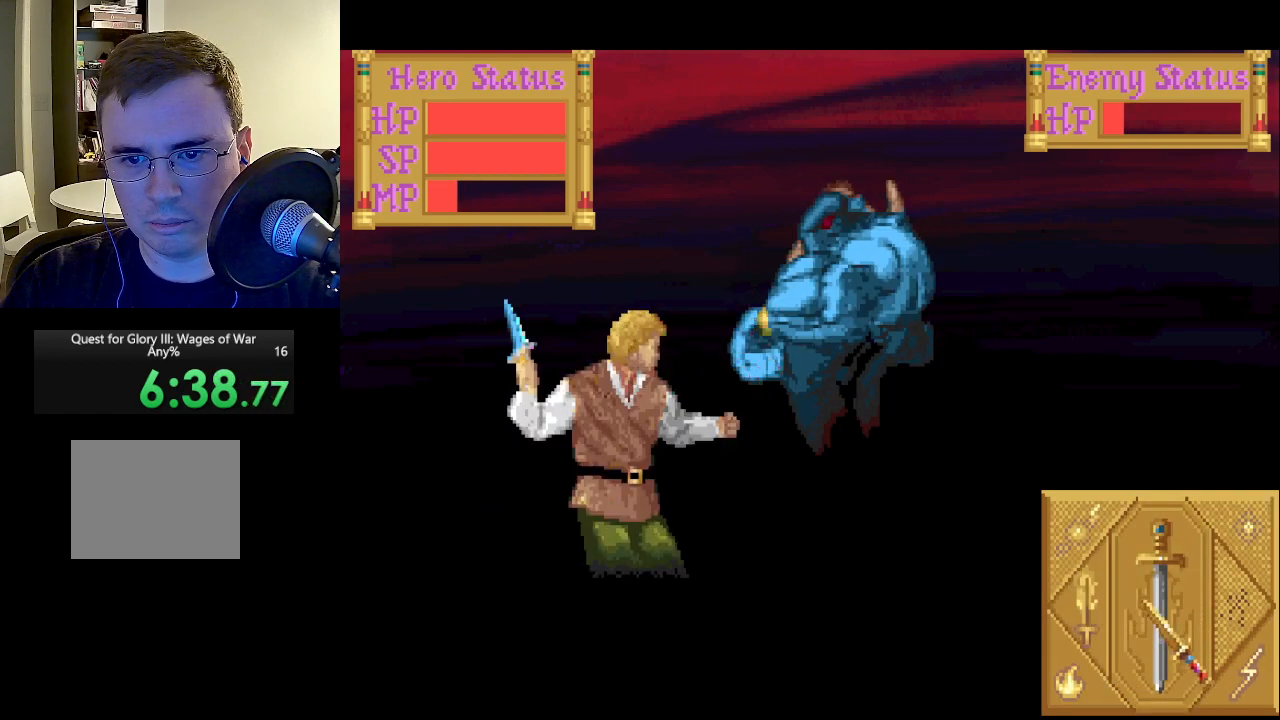
{"keys": [], "mouse": [], "events": [[50, "mouse_left", "down"], [133, "mouse_left", "up"], [367, "mouse_left", "down"], [450, "mouse_left", "up"]]}
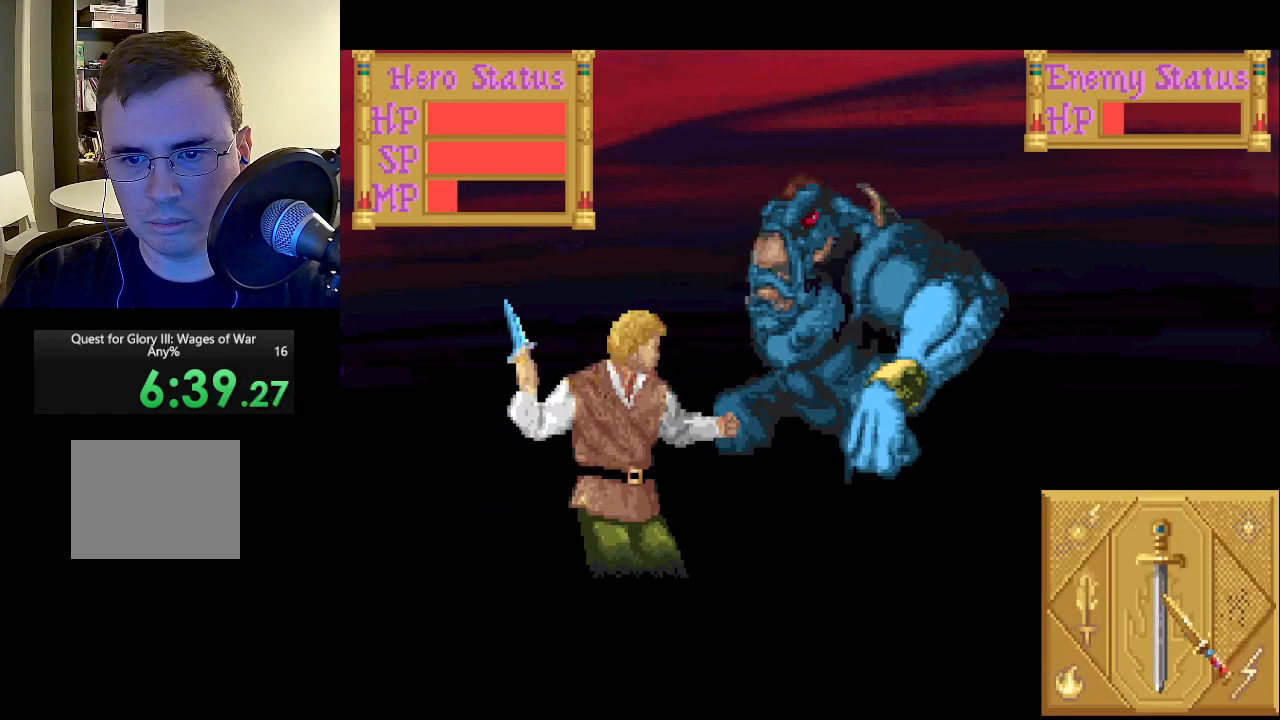
{"keys": [], "mouse": [], "events": [[383, "mouse_left", "down"], [467, "mouse_left", "up"]]}
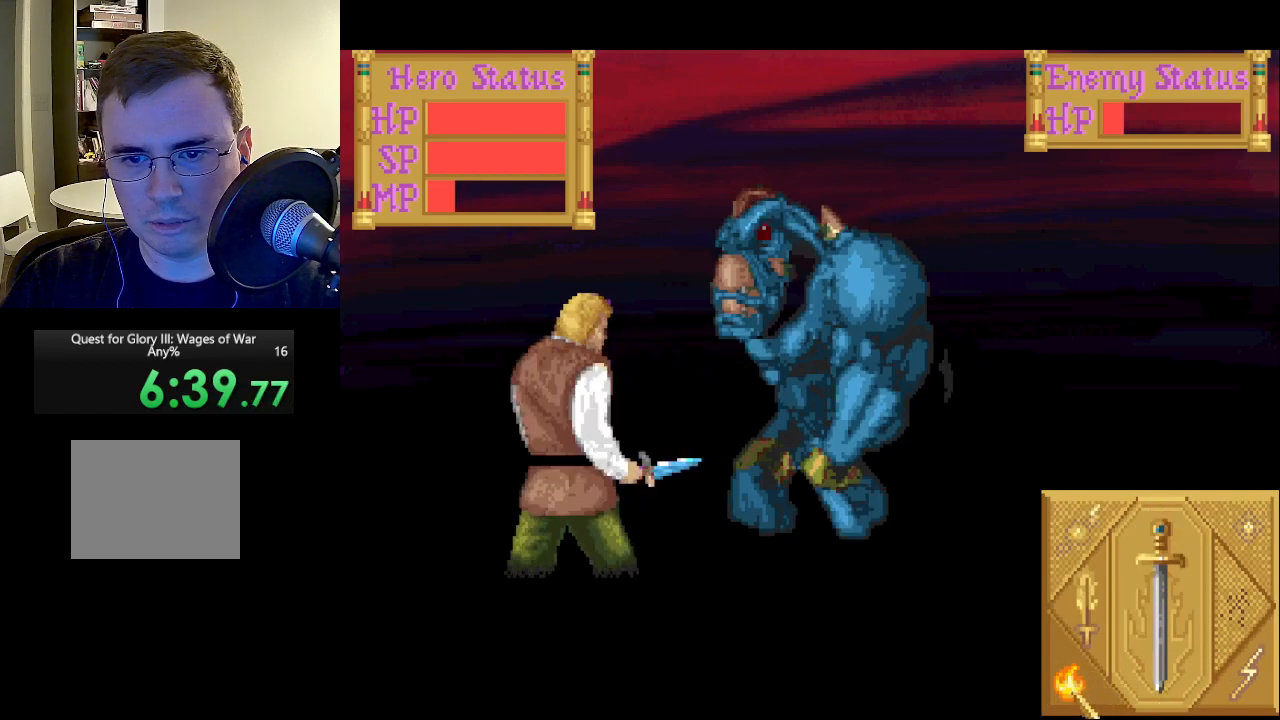
{"keys": [], "mouse": [], "events": []}
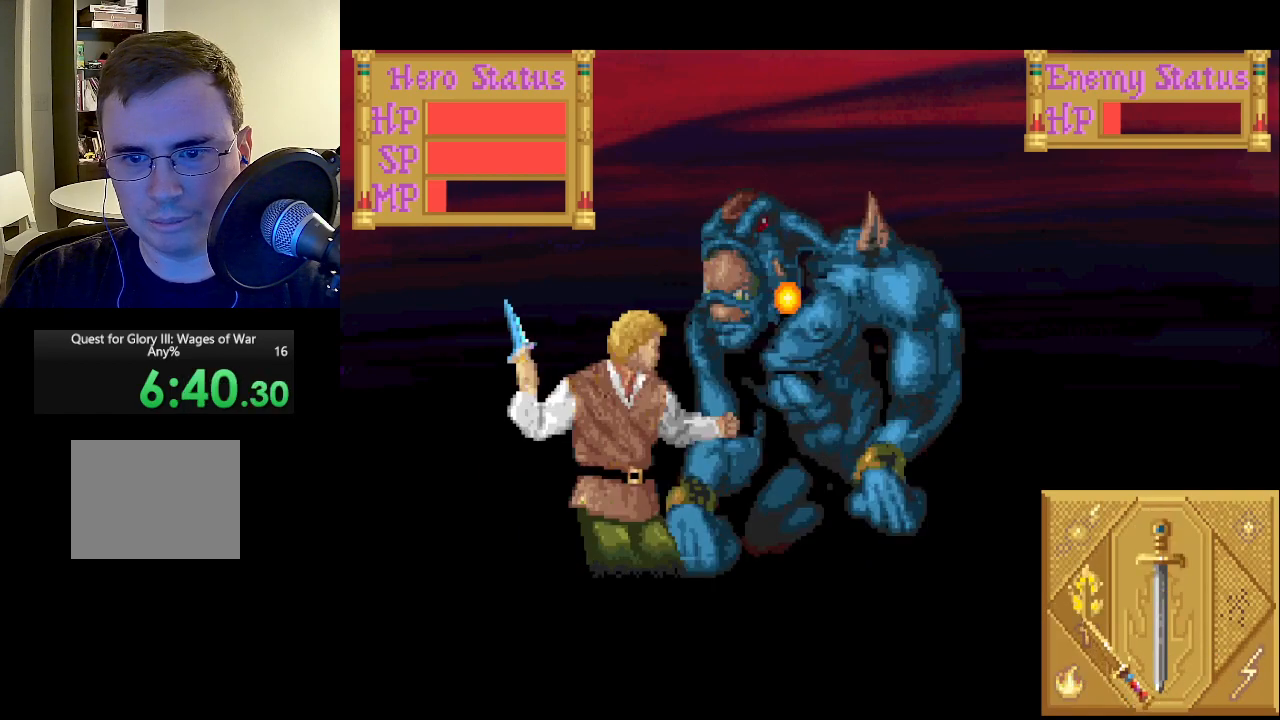
{"keys": [], "mouse": [], "events": [[400, "mouse_left", "down"], [500, "mouse_left", "up"]]}
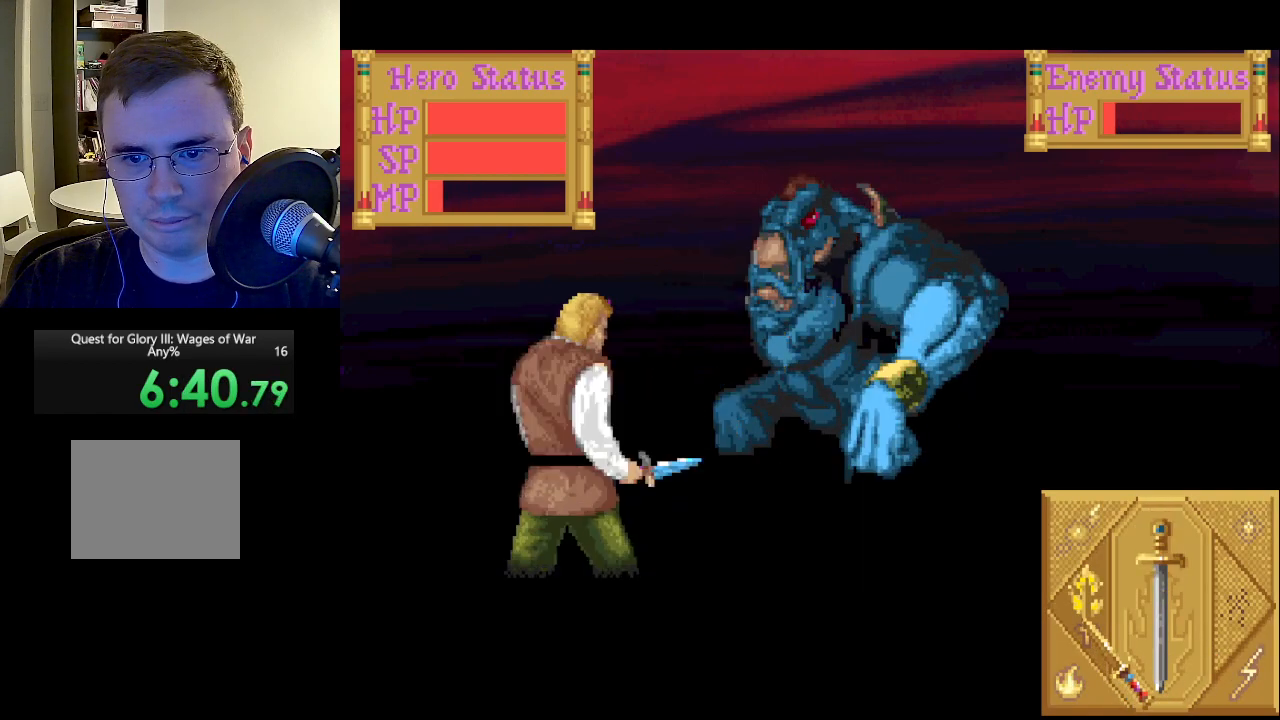
{"keys": [], "mouse": [], "events": [[283, "mouse_left", "down"], [383, "mouse_left", "up"]]}
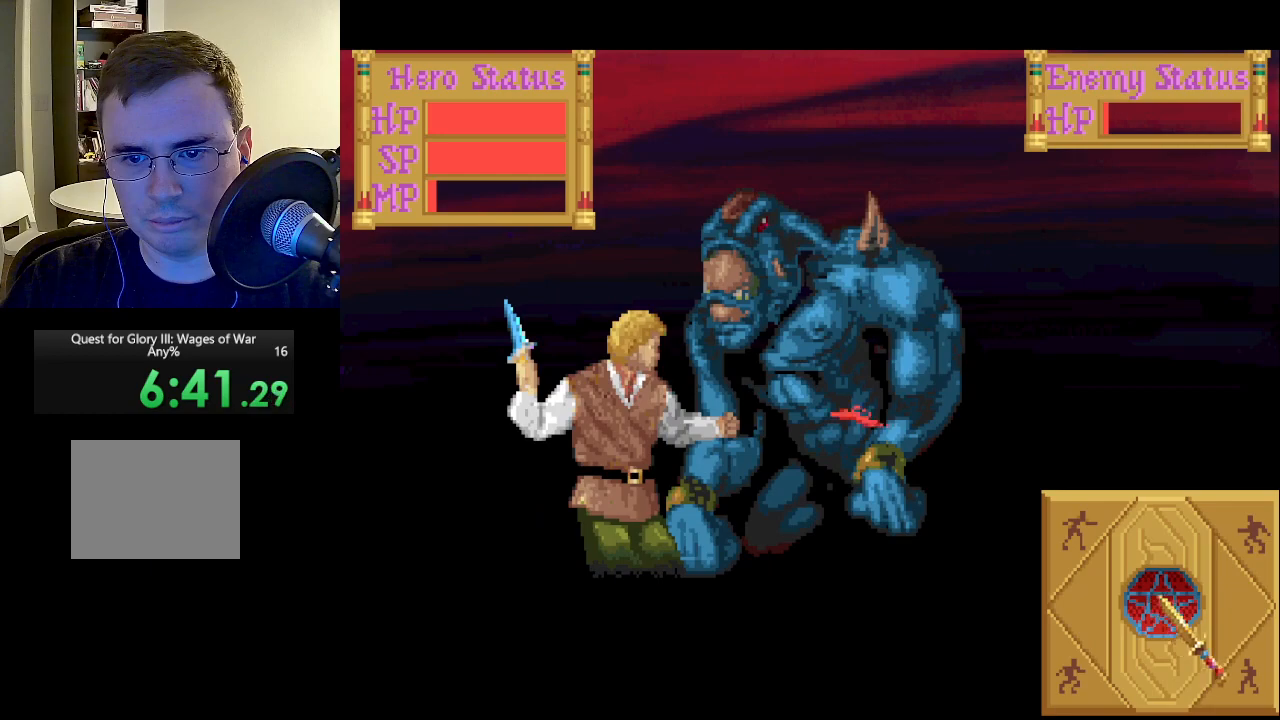
{"keys": [], "mouse": [], "events": [[167, "mouse_left", "down"], [267, "mouse_left", "up"]]}
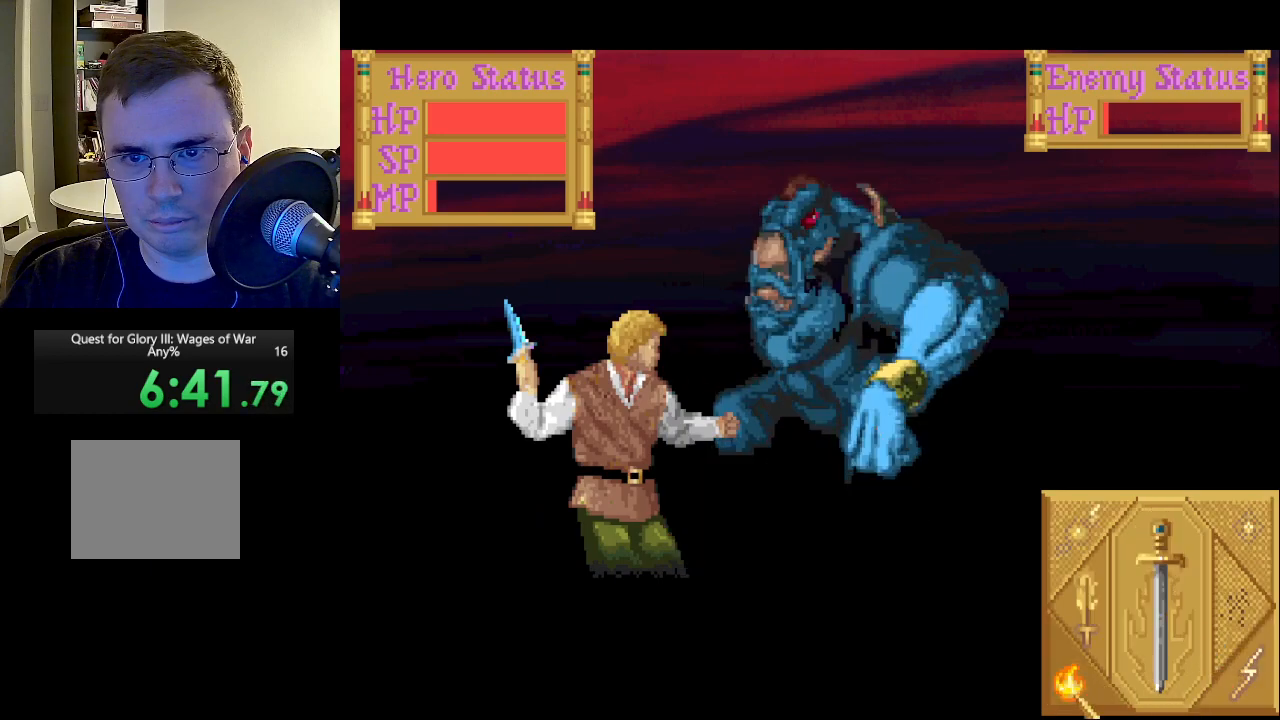
{"keys": [], "mouse": [], "events": [[183, "mouse_left", "down"], [217, "mouse_left", "up"]]}
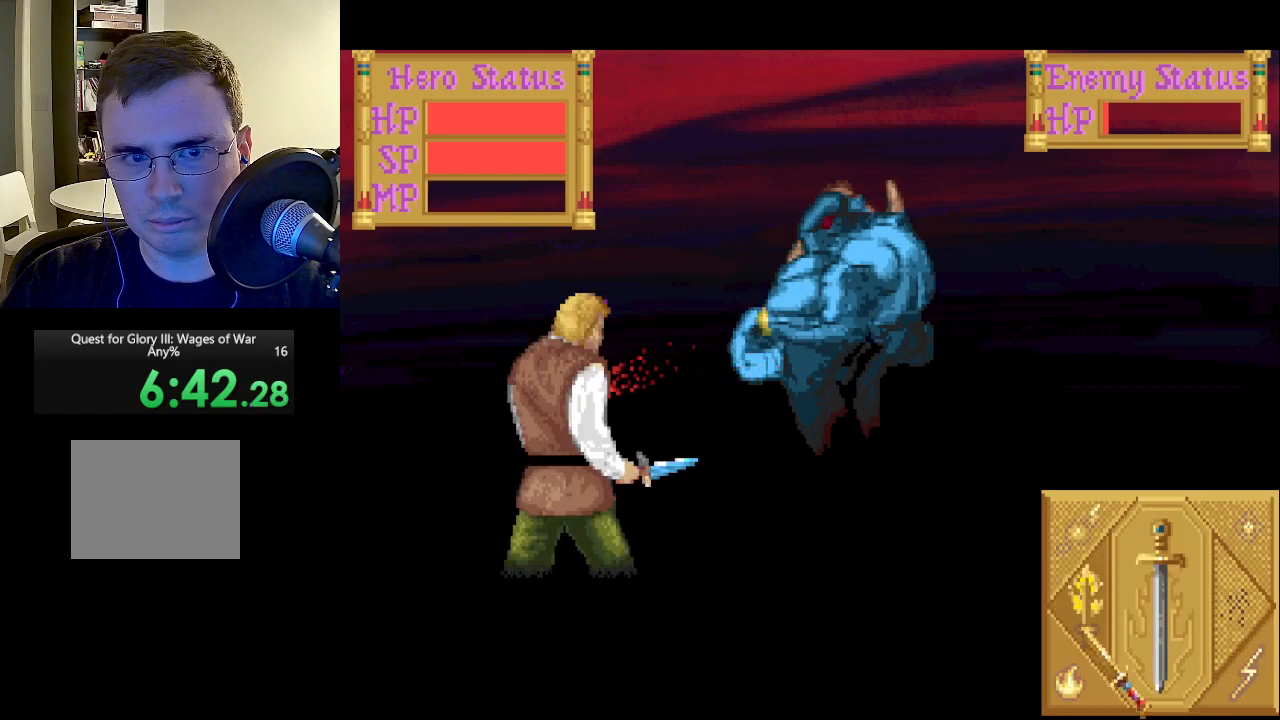
{"keys": [], "mouse": [], "events": []}
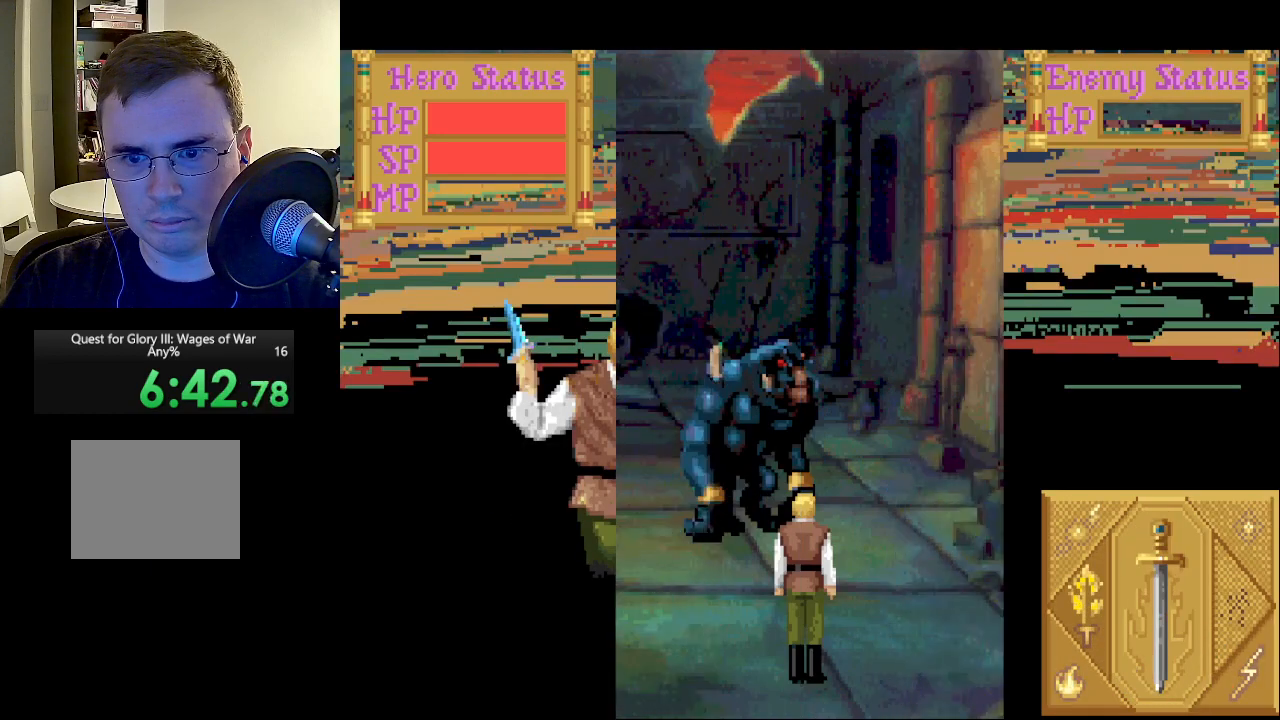
{"keys": [], "mouse": [], "events": [[400, "mouse_left", "down"], [400, "mouse_right", "down"], [450, "mouse_left", "up"], [450, "mouse_right", "up"]]}
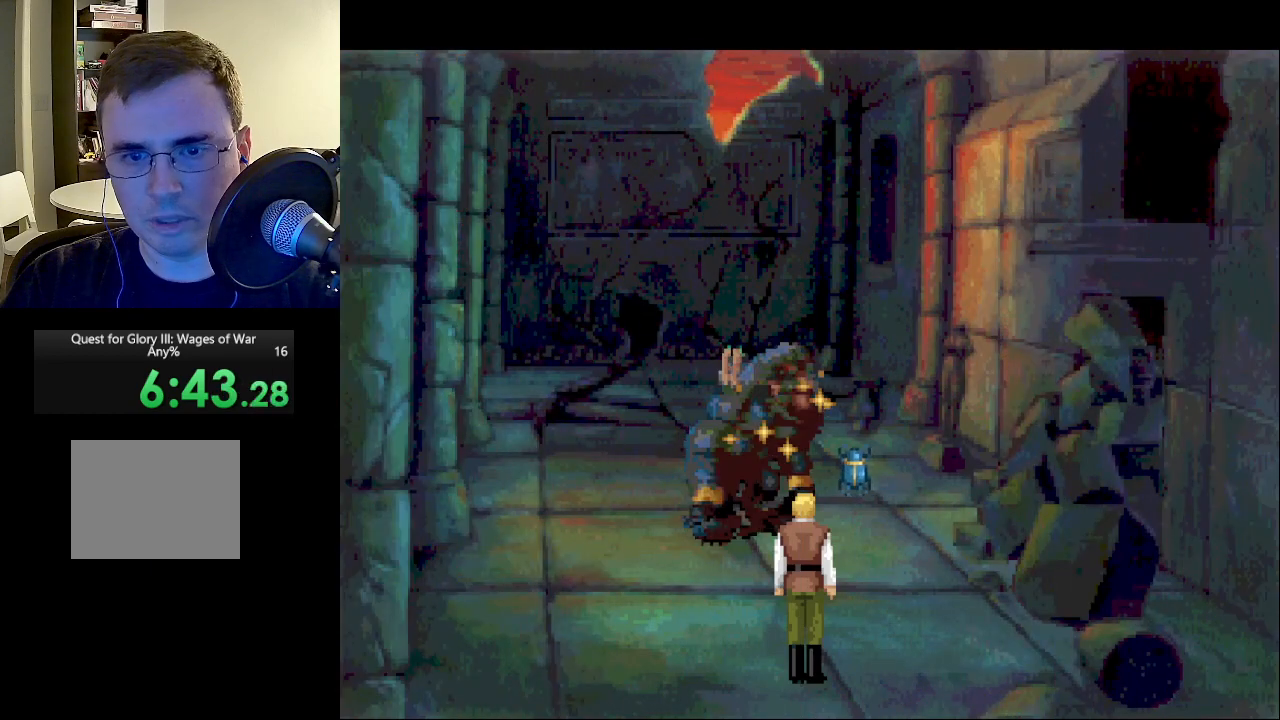
{"keys": [], "mouse": ["right"], "events": [[33, "mouse_left", "down"], [33, "mouse_right", "down"], [83, "mouse_left", "up"], [133, "mouse_right", "up"], [183, "mouse_right", "down"], [233, "mouse_left", "down"], [267, "mouse_left", "up"], [267, "mouse_right", "up"], [367, "mouse_left", "down"], [367, "mouse_right", "down"], [417, "mouse_left", "up"], [417, "mouse_right", "up"], [500, "mouse_right", "down"]]}
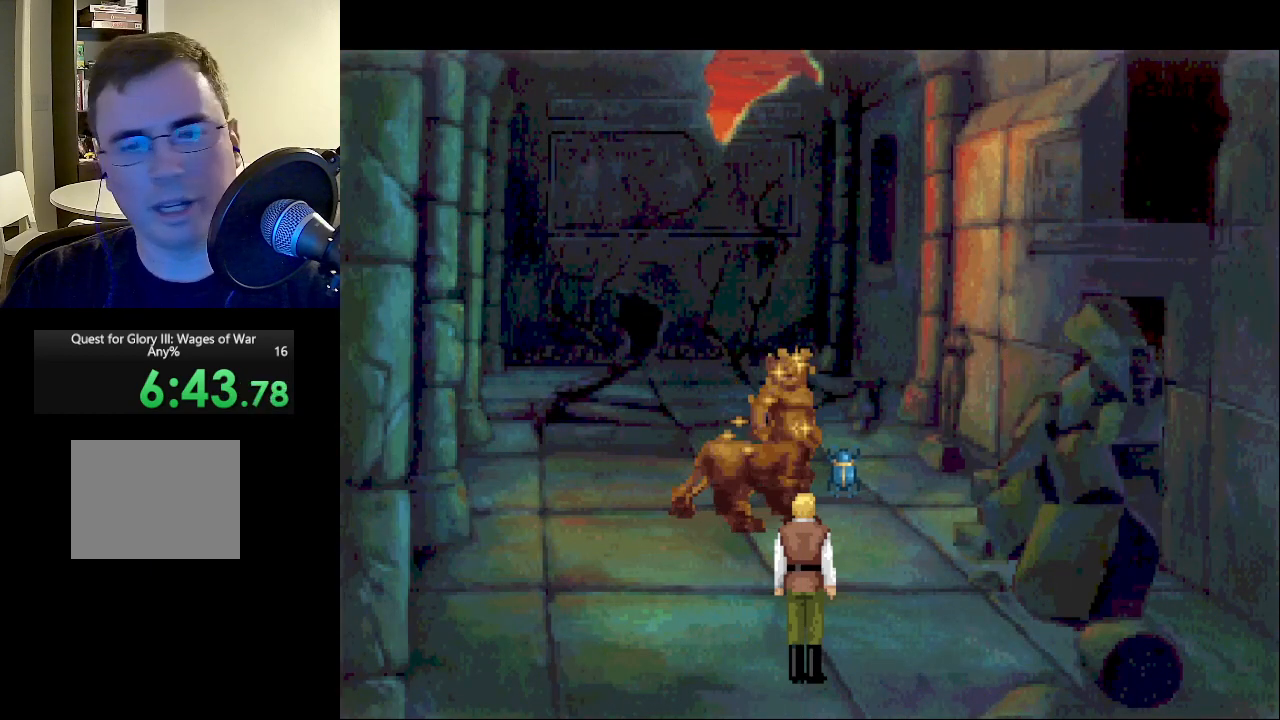
{"keys": [], "mouse": ["right"], "events": [[50, "mouse_left", "down"], [100, "mouse_left", "up"], [100, "mouse_right", "up"], [150, "mouse_right", "down"], [183, "mouse_left", "down"], [233, "mouse_left", "up"], [233, "mouse_right", "up"], [333, "mouse_left", "down"], [333, "mouse_right", "down"], [417, "mouse_left", "up"], [417, "mouse_right", "up"], [467, "mouse_right", "down"]]}
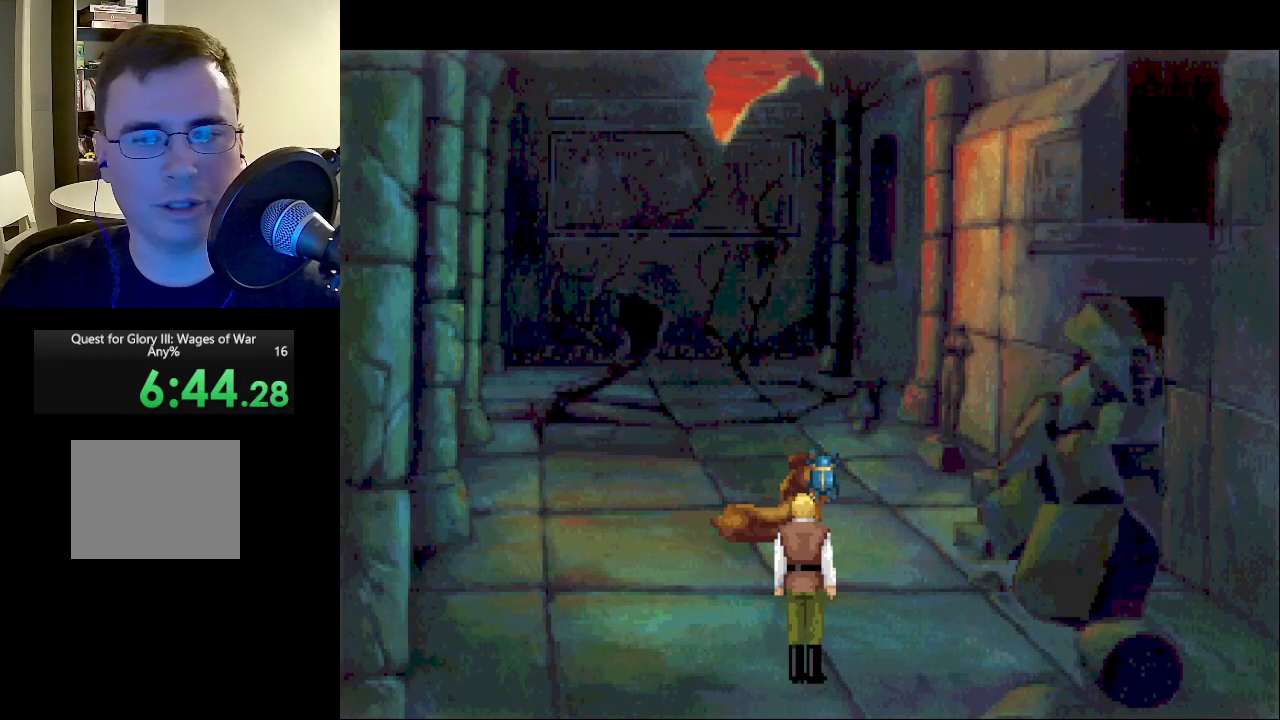
{"keys": [], "mouse": ["left", "right"], "events": [[17, "mouse_left", "down"], [67, "mouse_left", "up"], [67, "mouse_right", "up"], [150, "mouse_left", "down"], [150, "mouse_right", "down"], [250, "mouse_left", "up"], [250, "mouse_right", "up"], [350, "mouse_left", "down"], [350, "mouse_right", "down"], [400, "mouse_left", "up"], [433, "mouse_right", "up"], [483, "mouse_left", "down"], [483, "mouse_right", "down"]]}